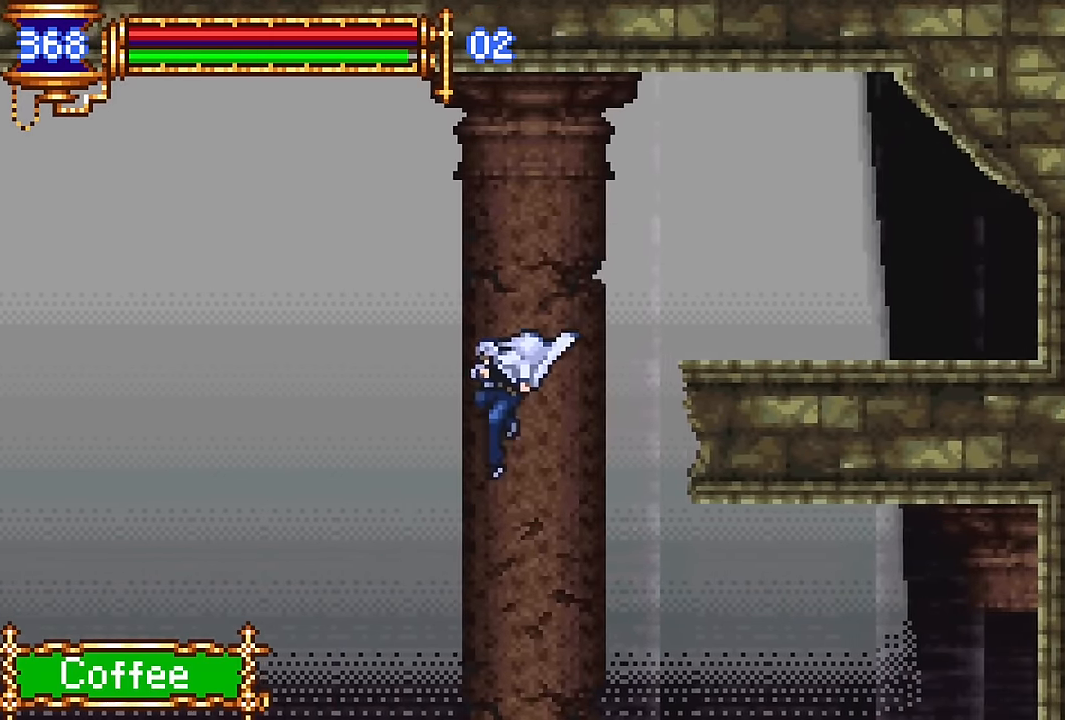
Gameplay with a controller (PlayStation layout); each line is a JSON object with the inputs held at the frame after it. "events" lists button and stick changes between this image and that frame as [ms after this image, input, new state], when the widget could be followed in between. Not read: L1 L3 R1 R3 left_stick right_stick.
{"buttons": ["DPAD_LEFT"], "events": []}
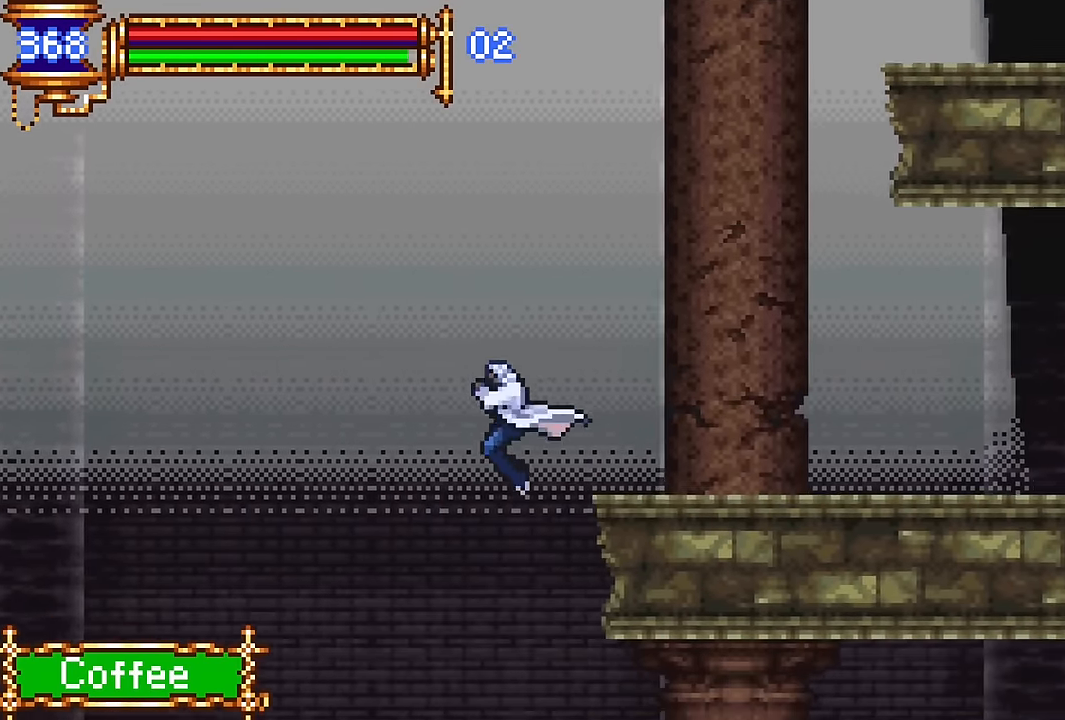
{"buttons": ["DPAD_LEFT"], "events": []}
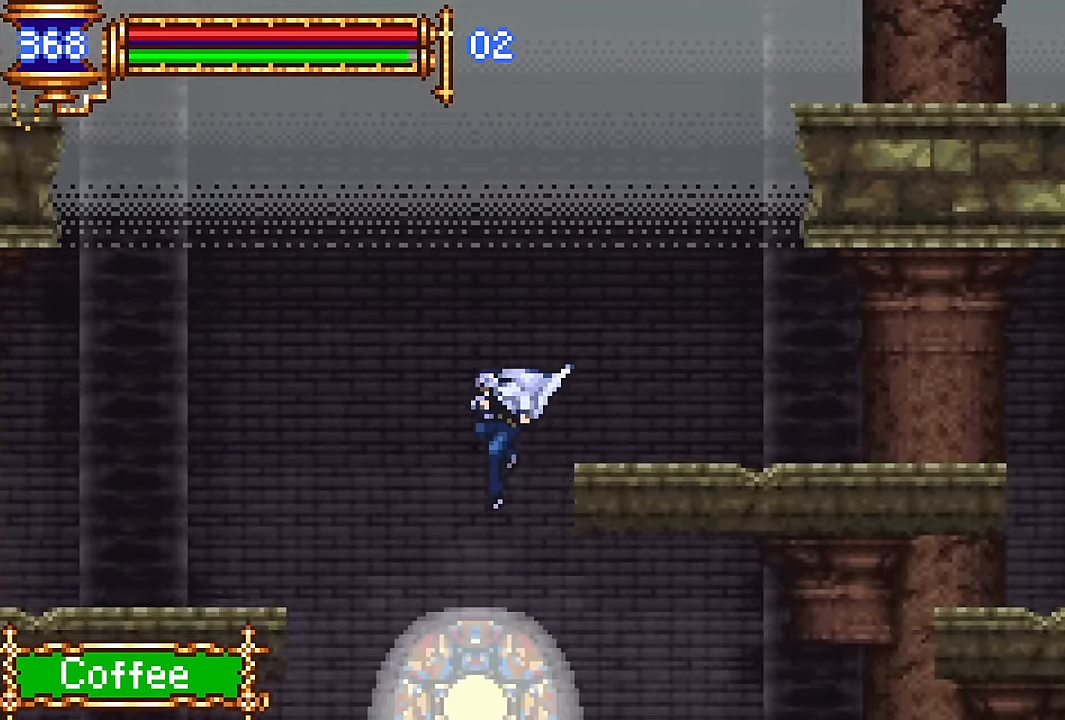
{"buttons": ["DPAD_LEFT"], "events": [[133, "DPAD_LEFT", "up"], [183, "DPAD_RIGHT", "down"], [267, "DPAD_RIGHT", "up"], [317, "DPAD_LEFT", "down"]]}
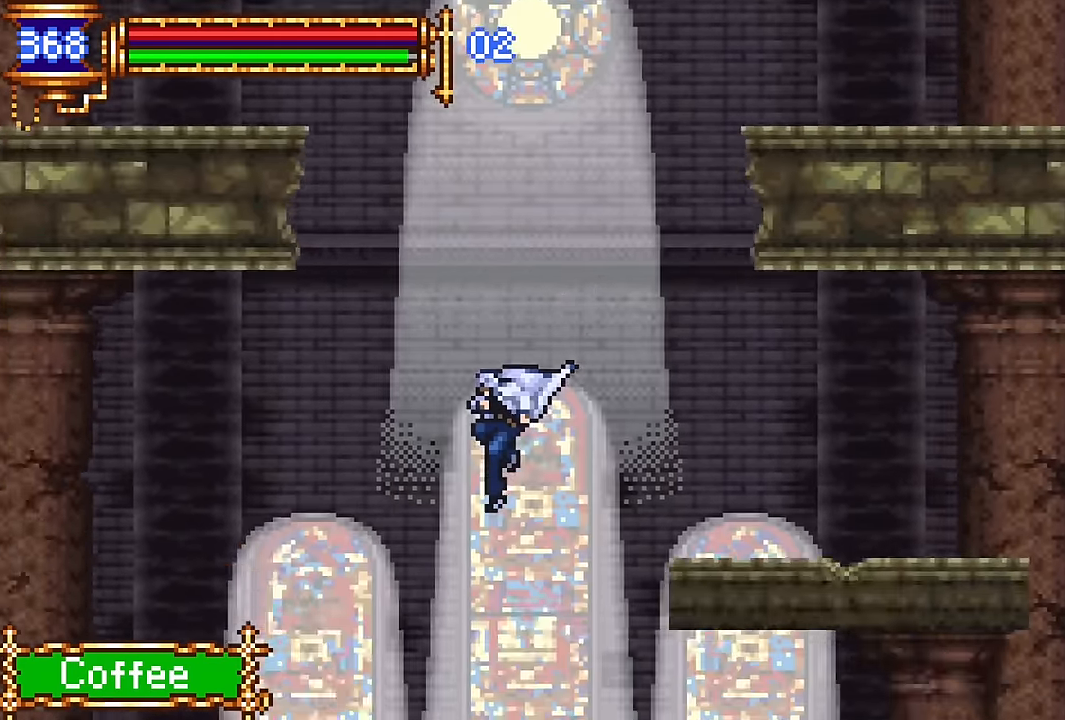
{"buttons": ["DPAD_LEFT"], "events": []}
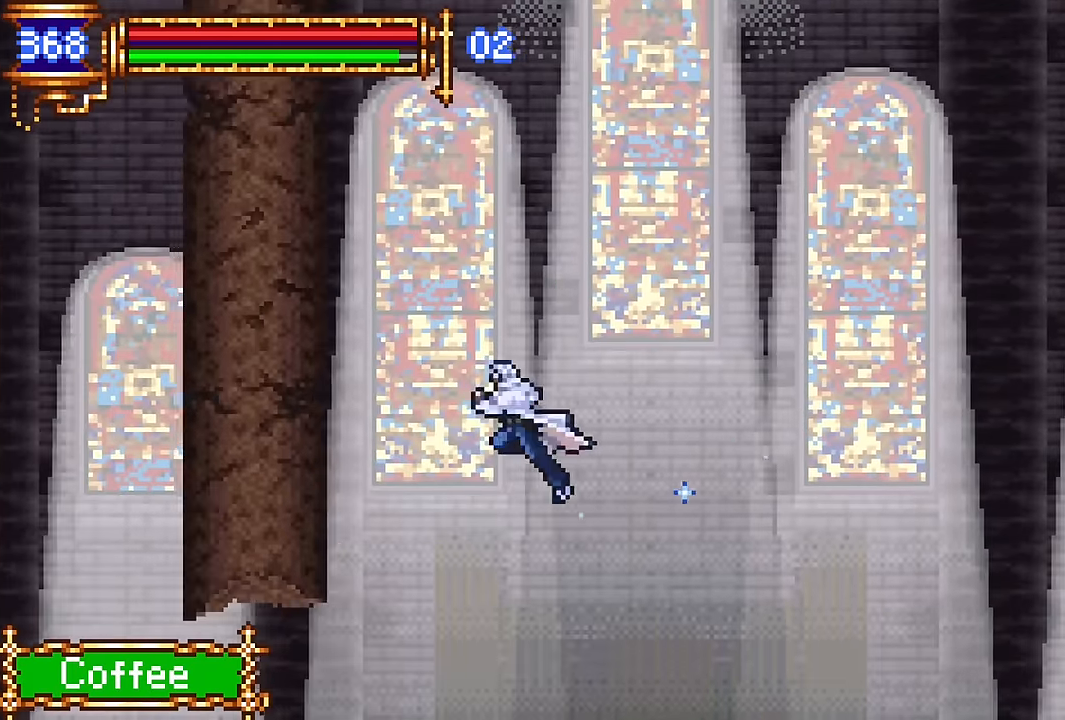
{"buttons": ["DPAD_LEFT"]}
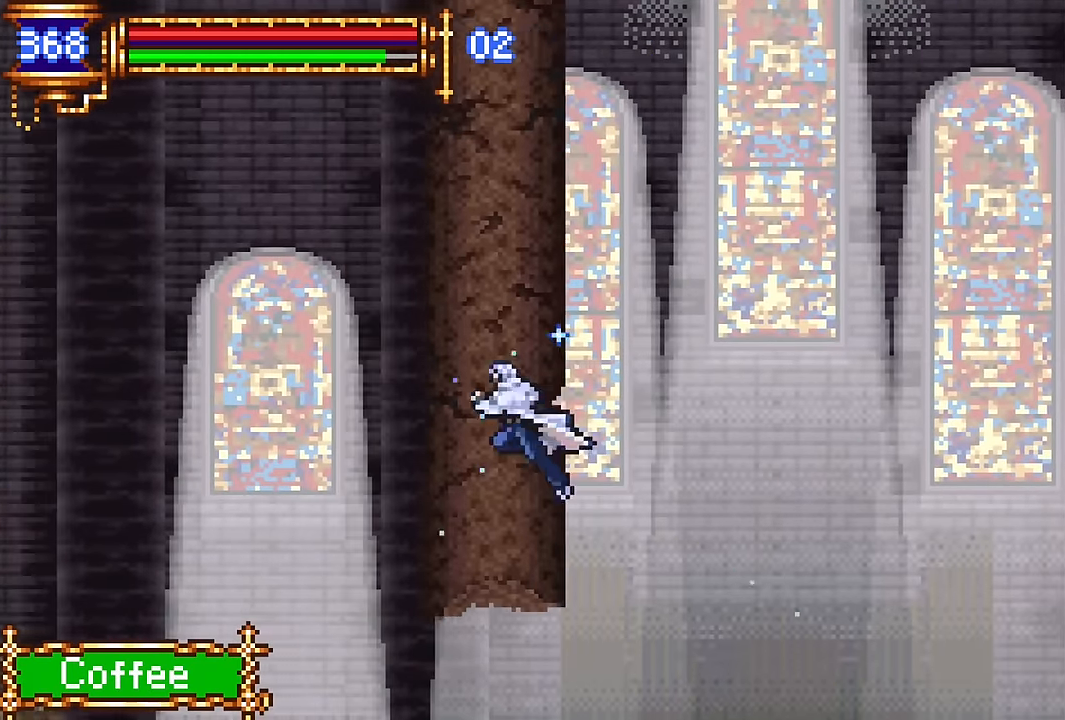
{"buttons": ["R2", "DPAD_UP", "DPAD_LEFT"], "events": [[300, "DPAD_UP", "down"], [316, "R2", "down"], [383, "R2", "up"], [450, "R2", "down"]]}
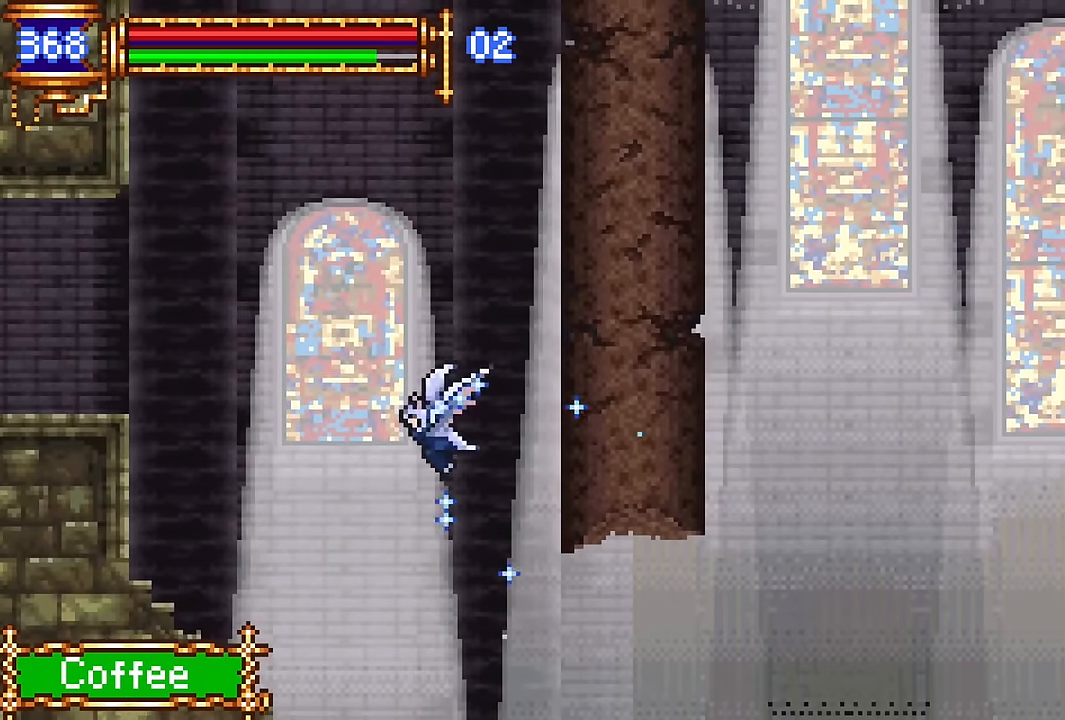
{"buttons": ["DPAD_UP", "DPAD_LEFT"], "events": [[83, "R2", "up"], [200, "R2", "down"], [283, "R2", "up"], [333, "R2", "down"], [483, "R2", "up"]]}
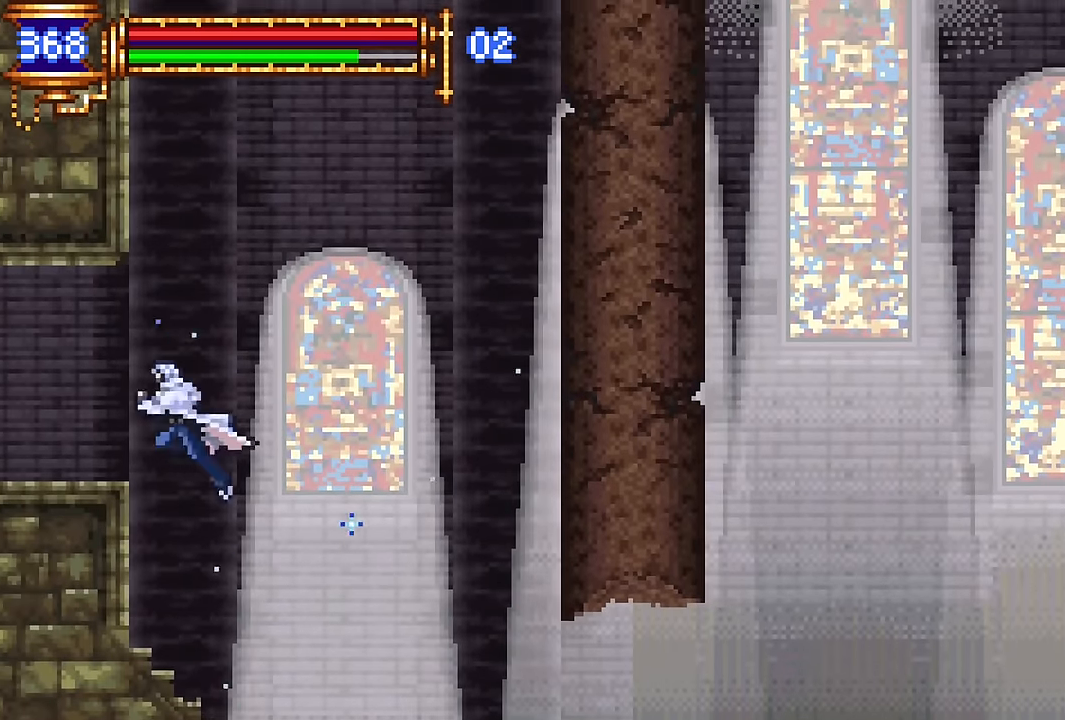
{"buttons": ["CROSS", "DPAD_LEFT"], "events": [[83, "DPAD_UP", "up"], [316, "CROSS", "down"]]}
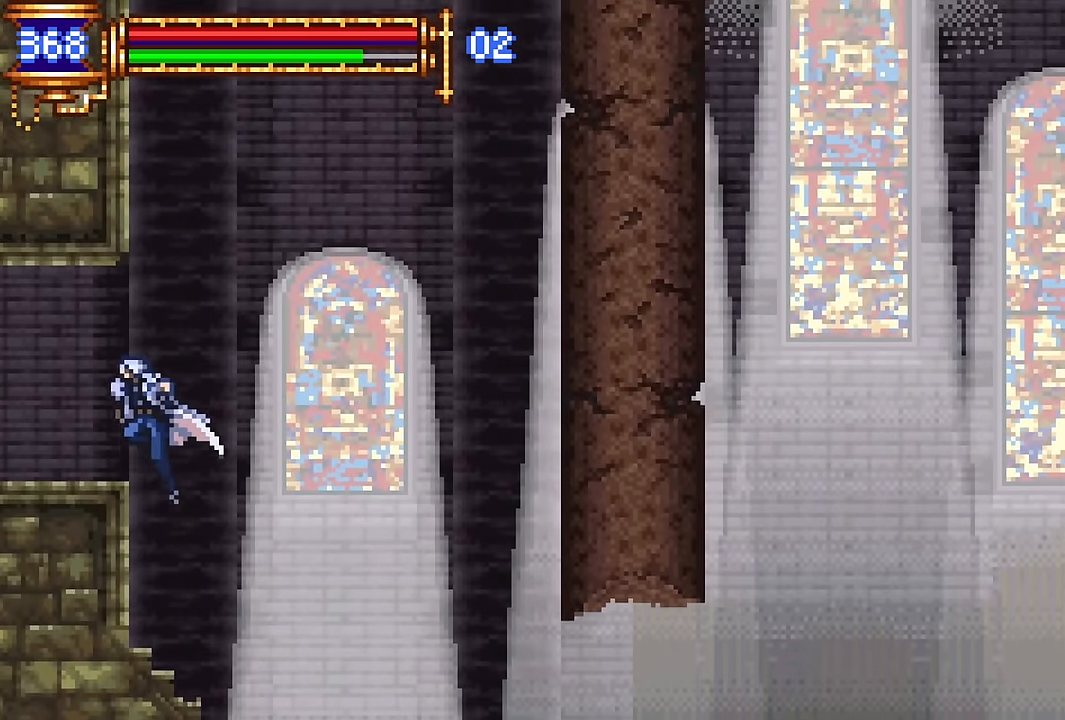
{"buttons": ["DPAD_LEFT"], "events": [[33, "CROSS", "up"]]}
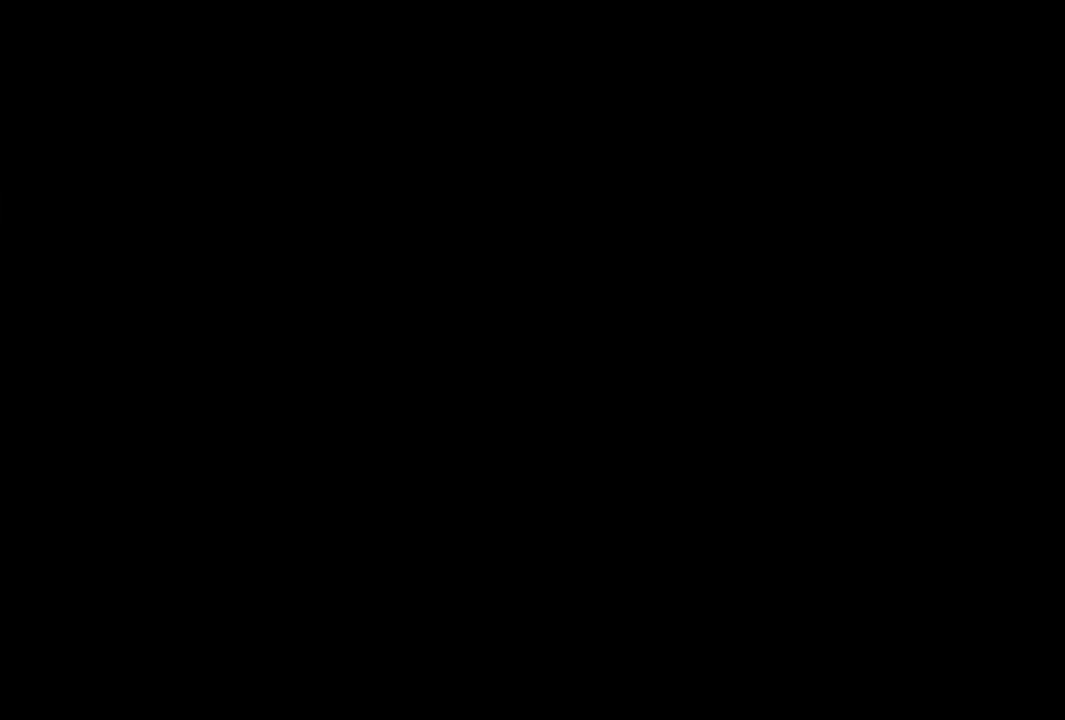
{"buttons": ["DPAD_RIGHT"], "events": [[317, "DPAD_LEFT", "up"], [350, "DPAD_RIGHT", "down"]]}
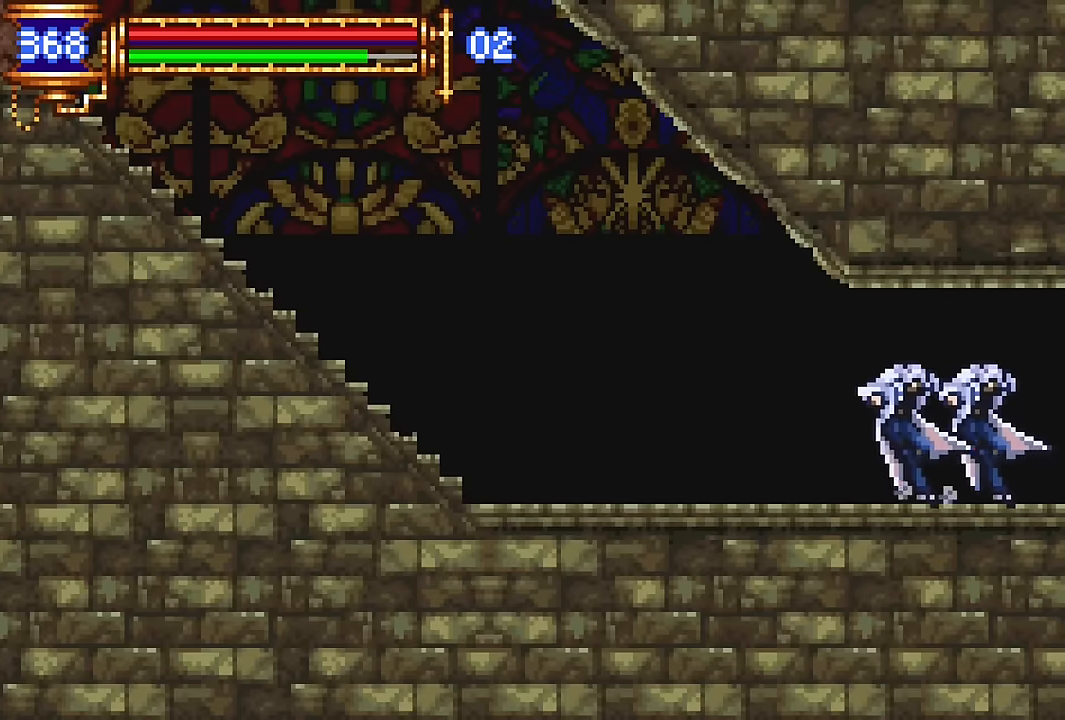
{"buttons": ["DPAD_RIGHT"], "events": [[17, "DPAD_RIGHT", "up"], [100, "CROSS", "down"], [150, "CROSS", "up"], [150, "DPAD_LEFT", "down"], [450, "DPAD_LEFT", "up"], [500, "DPAD_RIGHT", "down"]]}
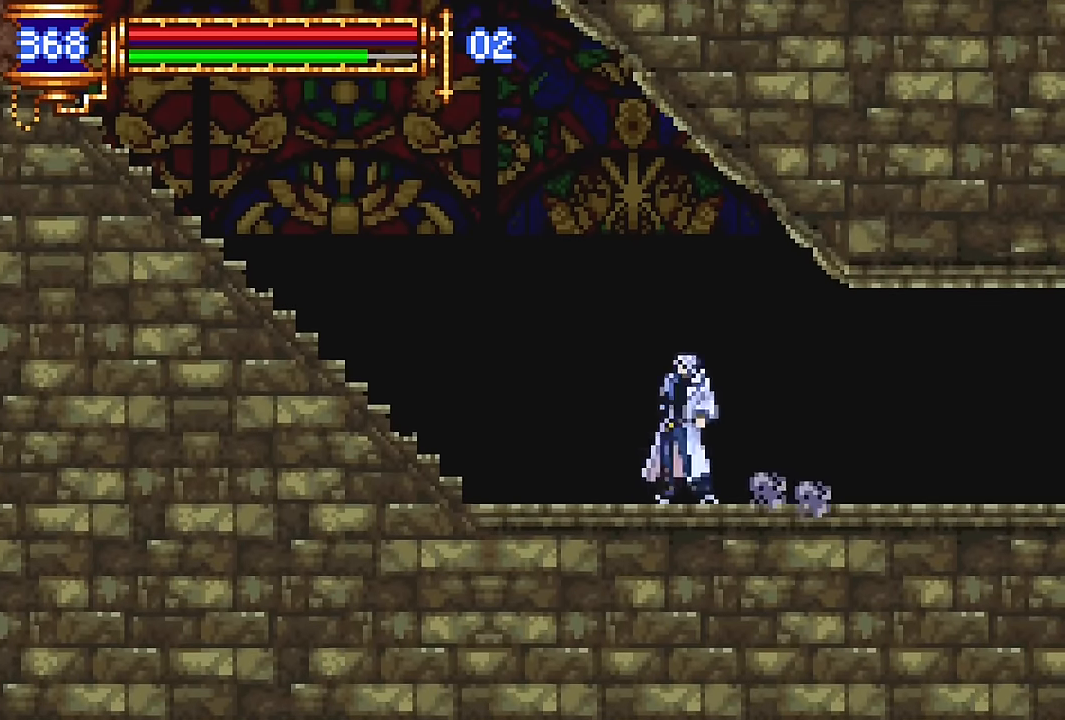
{"buttons": ["DPAD_LEFT"], "events": [[183, "DPAD_RIGHT", "up"], [267, "DPAD_LEFT", "down"], [283, "CROSS", "down"], [383, "CROSS", "up"]]}
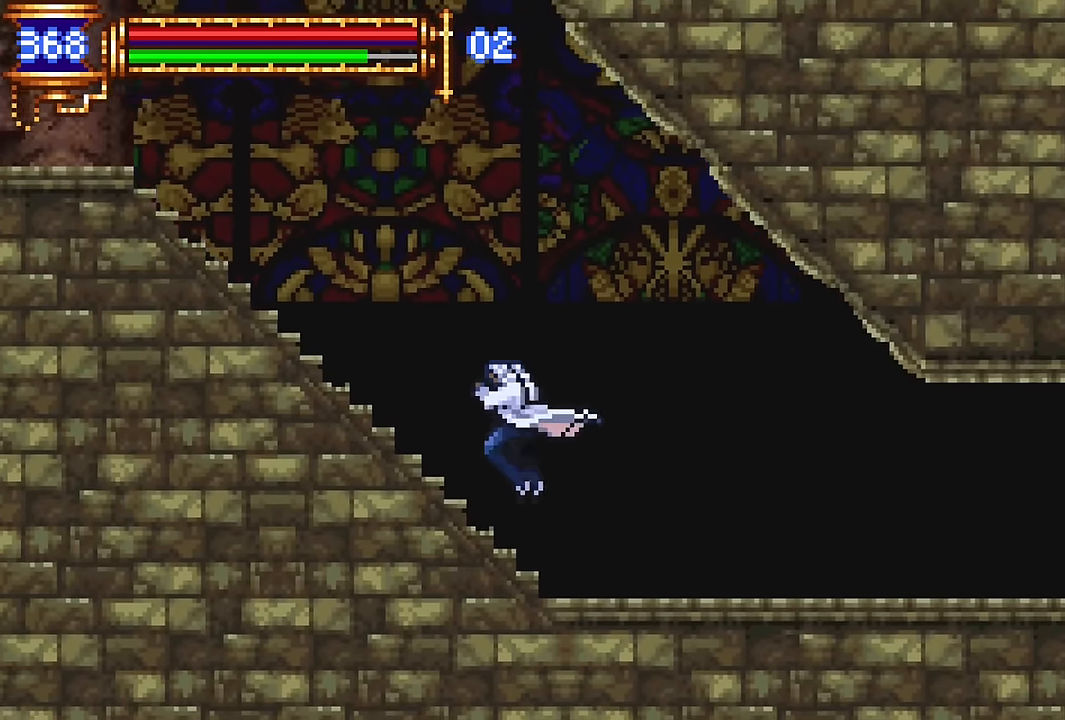
{"buttons": ["CROSS", "DPAD_LEFT"], "events": [[83, "CROSS", "down"], [183, "CROSS", "up"], [500, "CROSS", "down"]]}
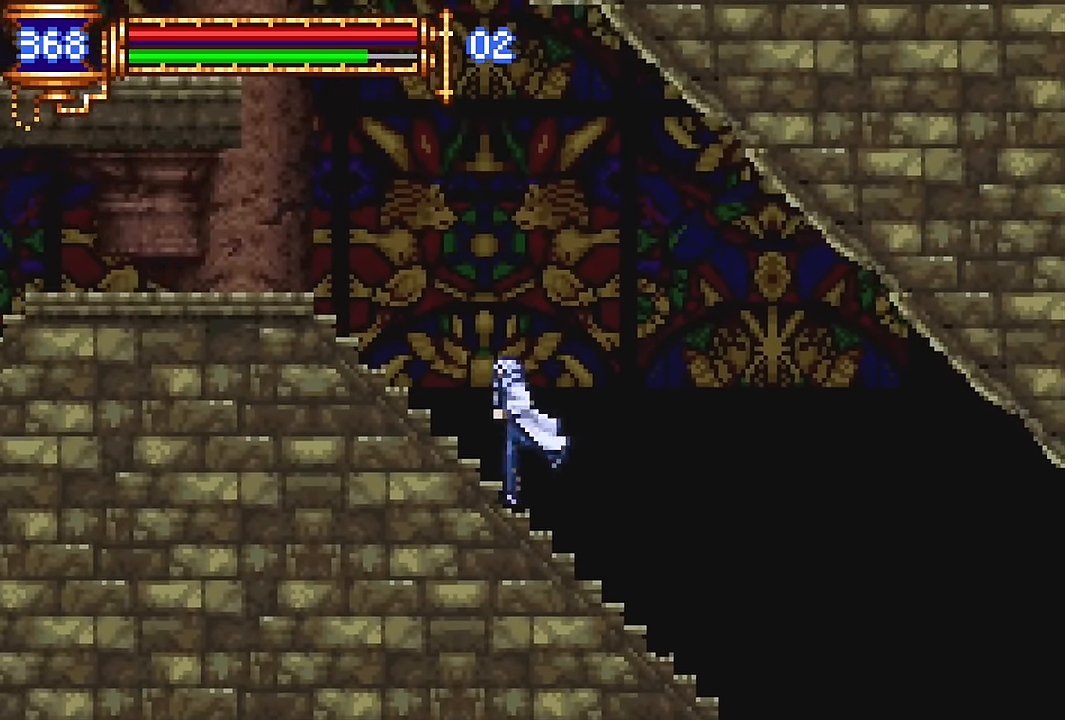
{"buttons": ["DPAD_LEFT"], "events": [[367, "CROSS", "up"]]}
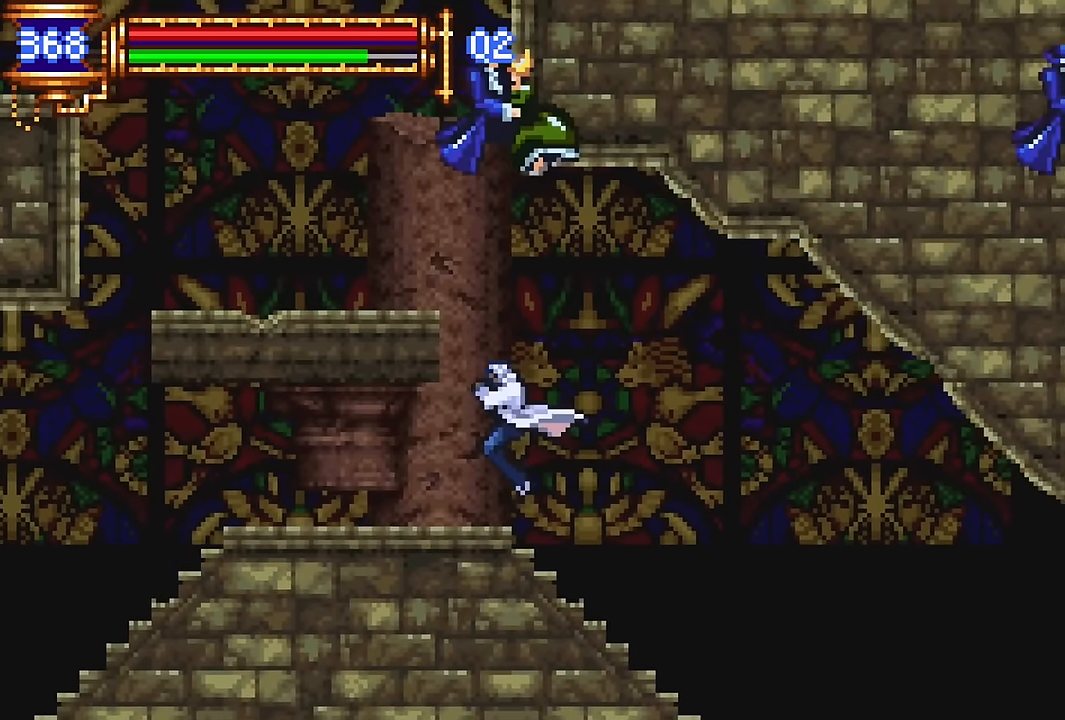
{"buttons": ["DPAD_LEFT"], "events": [[167, "CROSS", "down"], [433, "CROSS", "up"]]}
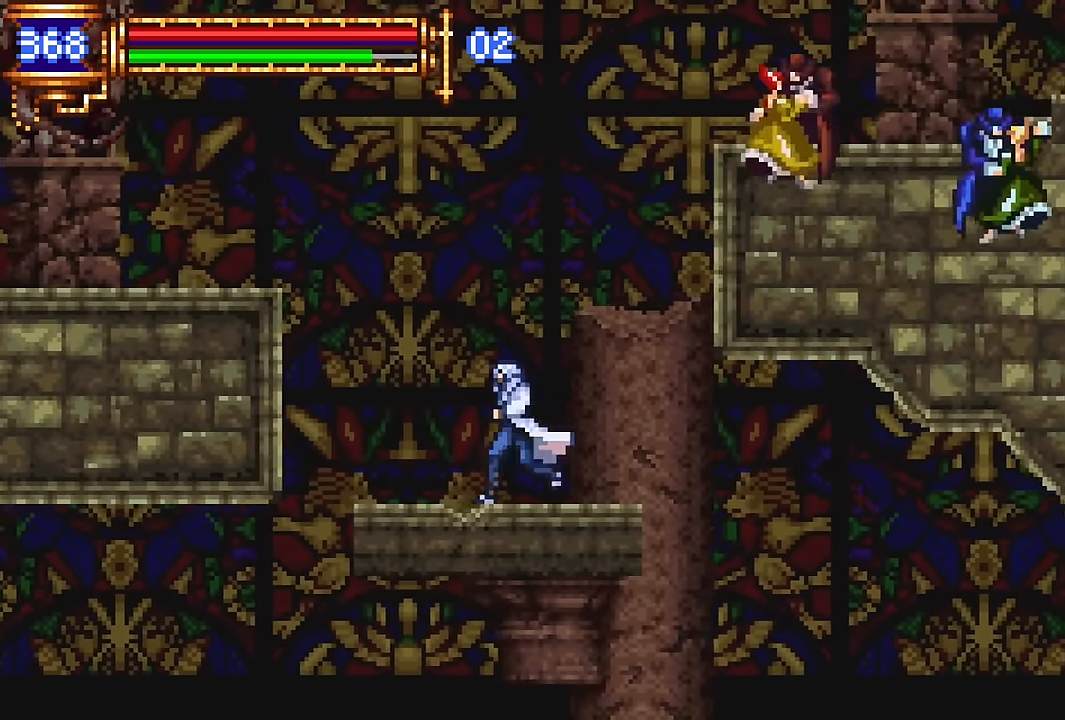
{"buttons": ["CROSS", "DPAD_LEFT"], "events": [[233, "CROSS", "down"]]}
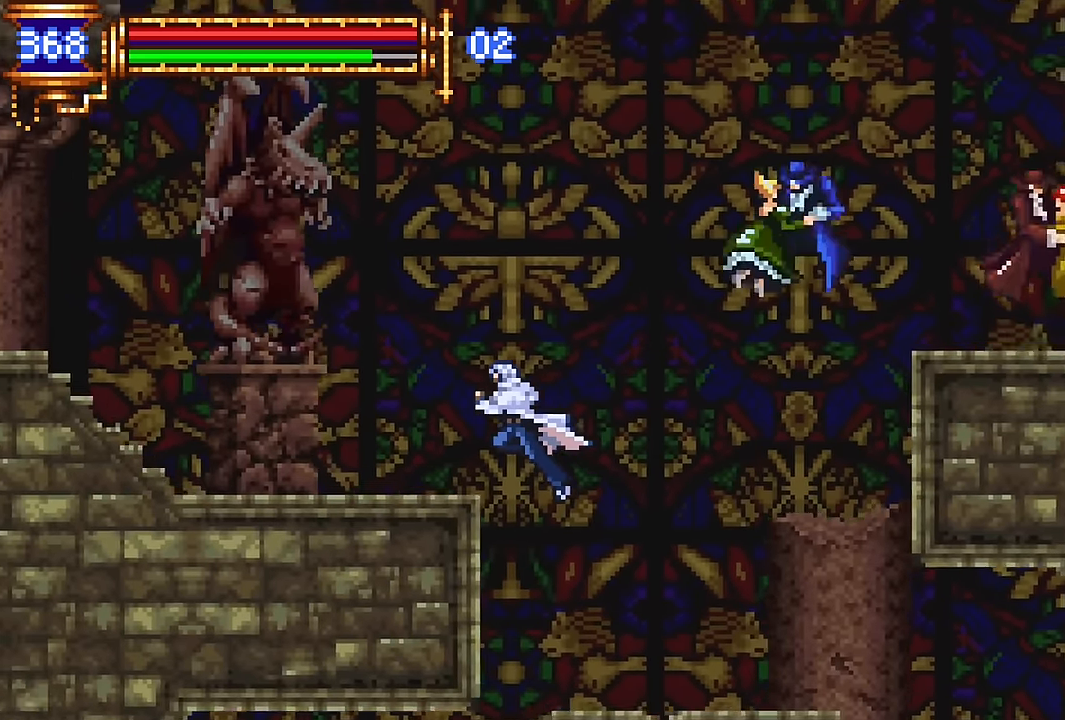
{"buttons": [], "events": [[83, "CROSS", "up"], [350, "DPAD_LEFT", "up"], [383, "DPAD_RIGHT", "down"], [500, "DPAD_RIGHT", "up"]]}
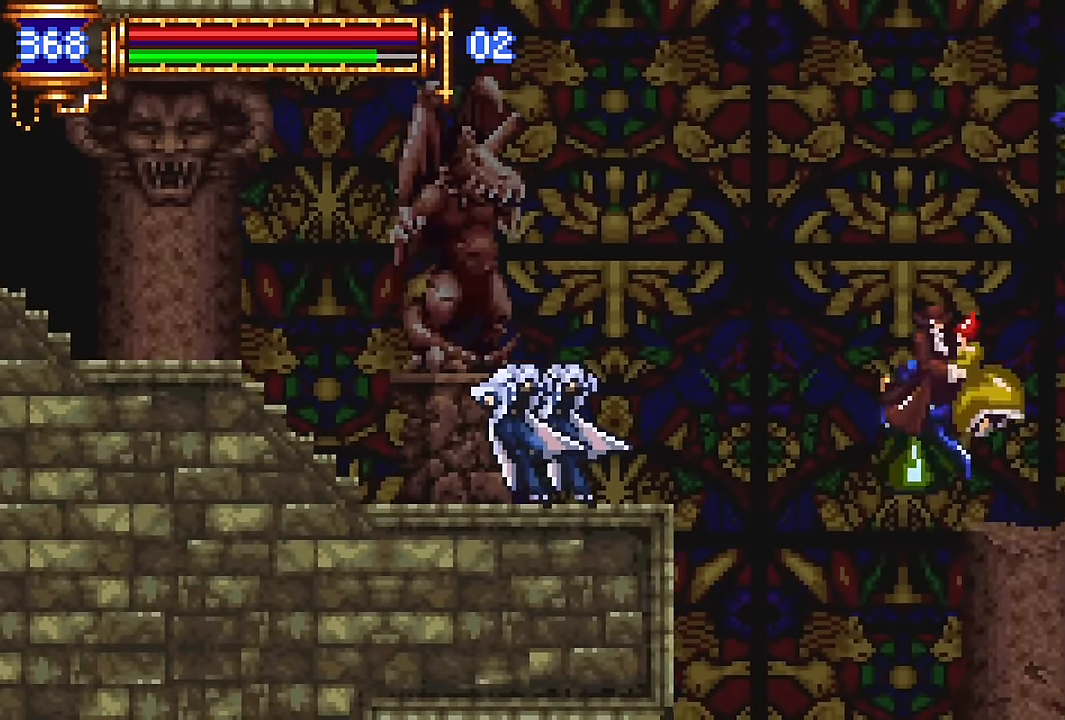
{"buttons": ["DPAD_LEFT"], "events": [[117, "DPAD_LEFT", "down"], [150, "CROSS", "down"], [217, "CROSS", "up"], [333, "CROSS", "down"], [467, "CROSS", "up"]]}
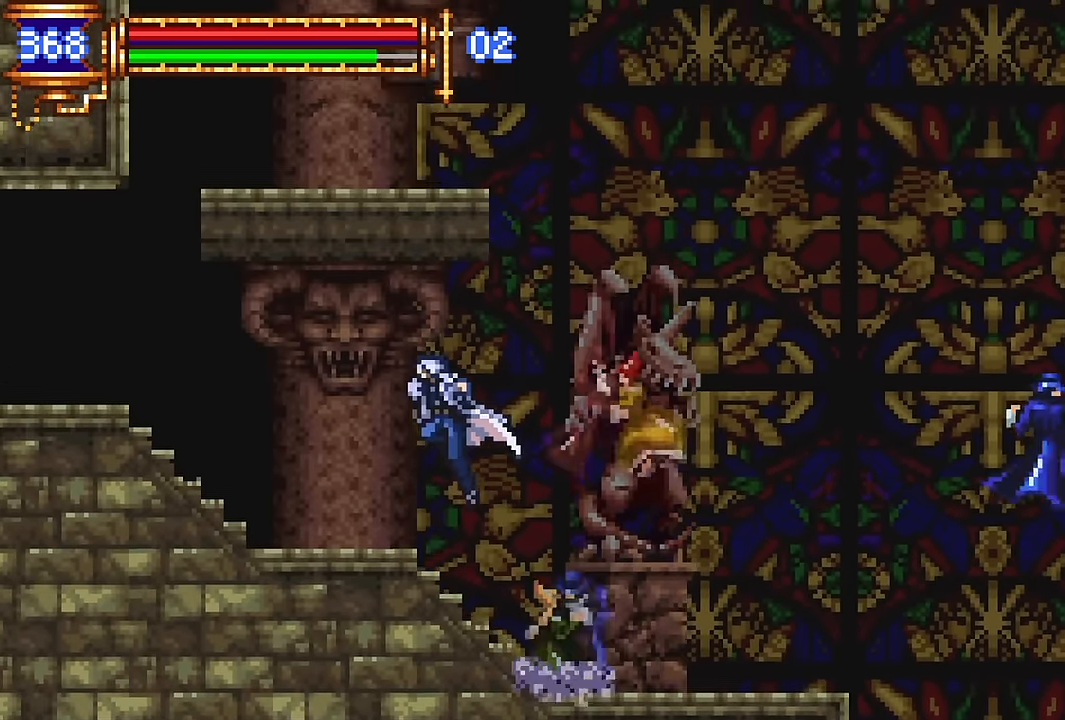
{"buttons": ["DPAD_LEFT"], "events": []}
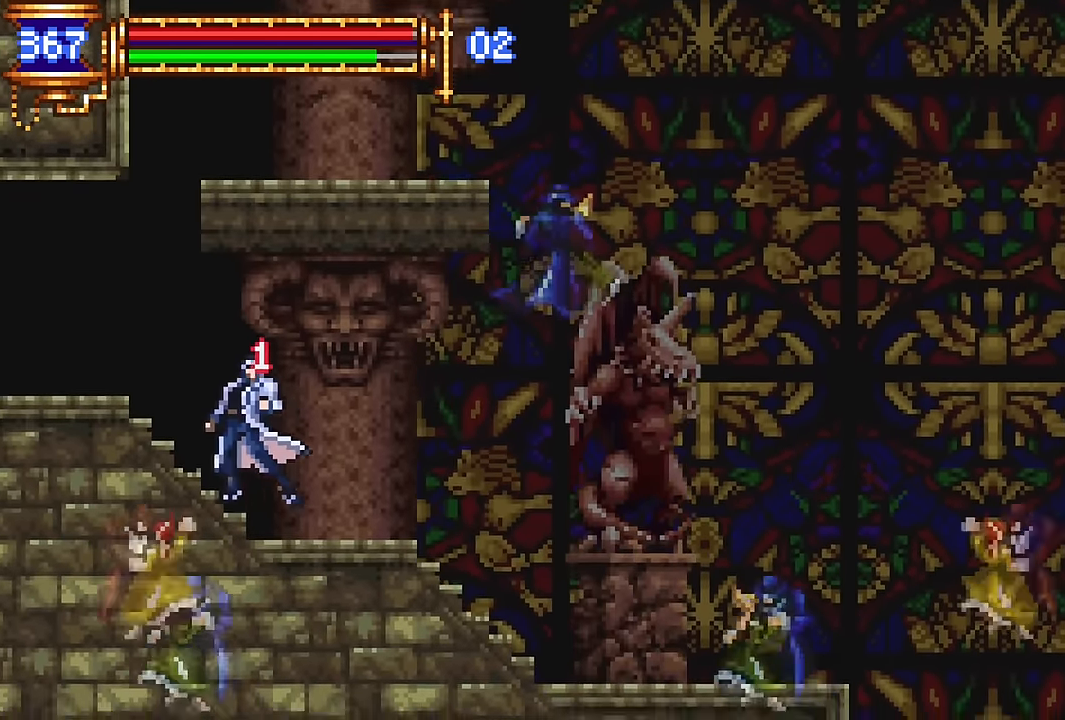
{"buttons": ["DPAD_LEFT"], "events": [[133, "CROSS", "down"], [250, "CROSS", "up"], [383, "START", "down"], [483, "START", "up"]]}
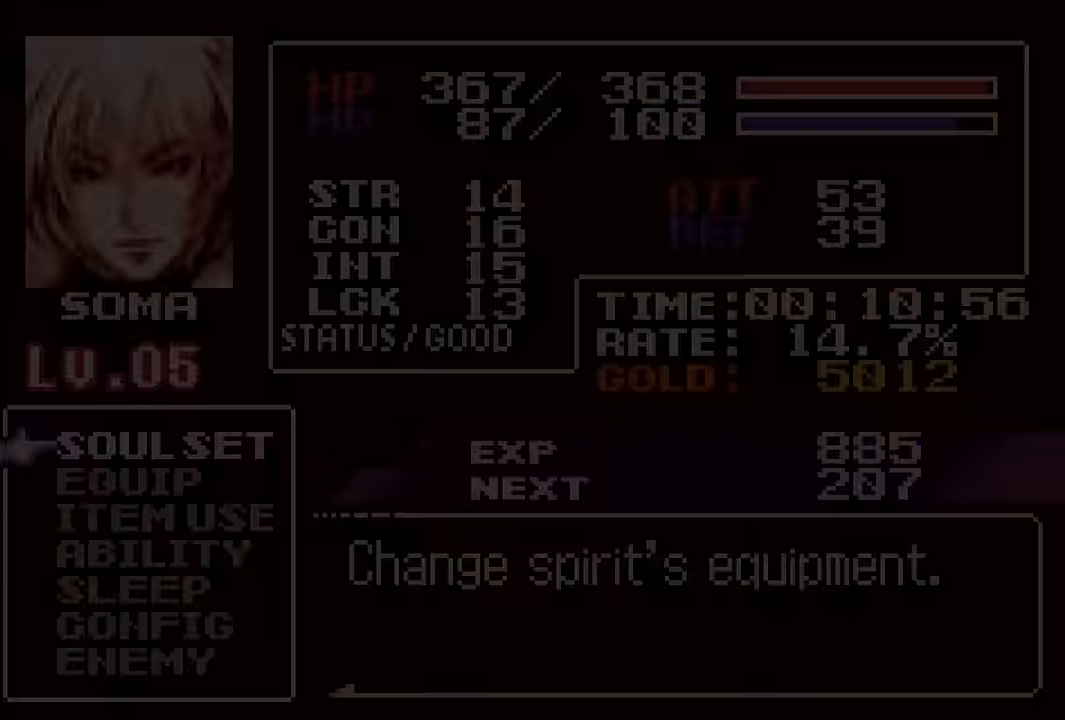
{"buttons": [], "events": [[33, "DPAD_LEFT", "up"], [234, "DPAD_DOWN", "down"], [284, "DPAD_DOWN", "up"], [367, "DPAD_DOWN", "down"], [450, "CROSS", "down"], [484, "DPAD_DOWN", "up"], [500, "CROSS", "up"]]}
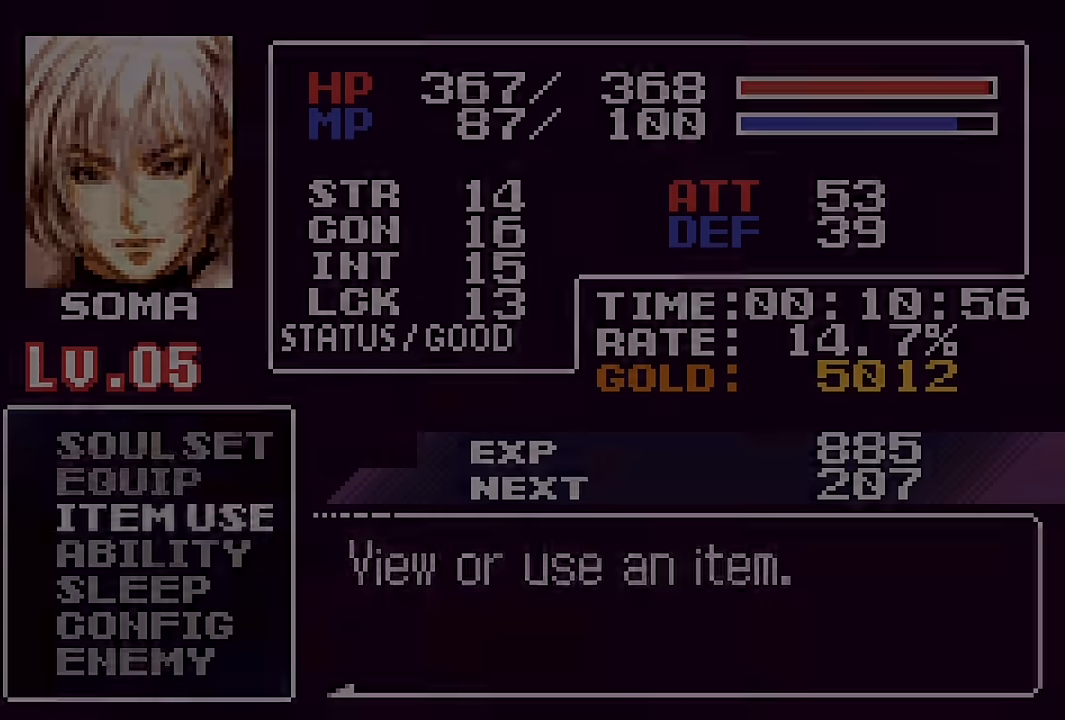
{"buttons": [], "events": []}
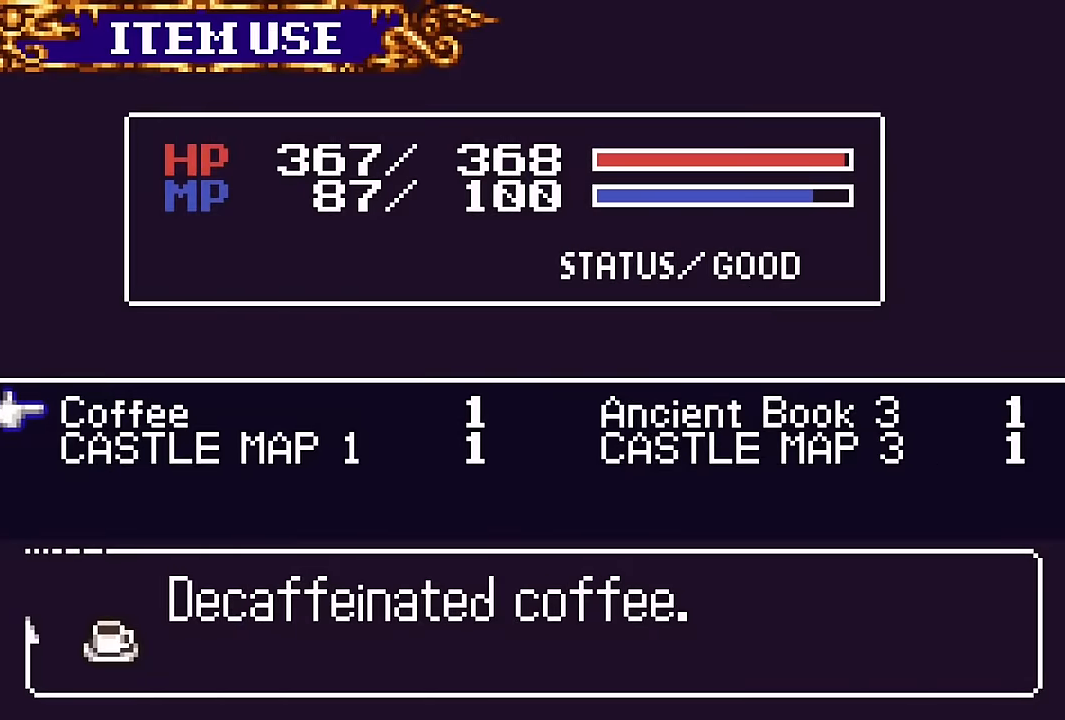
{"buttons": [], "events": []}
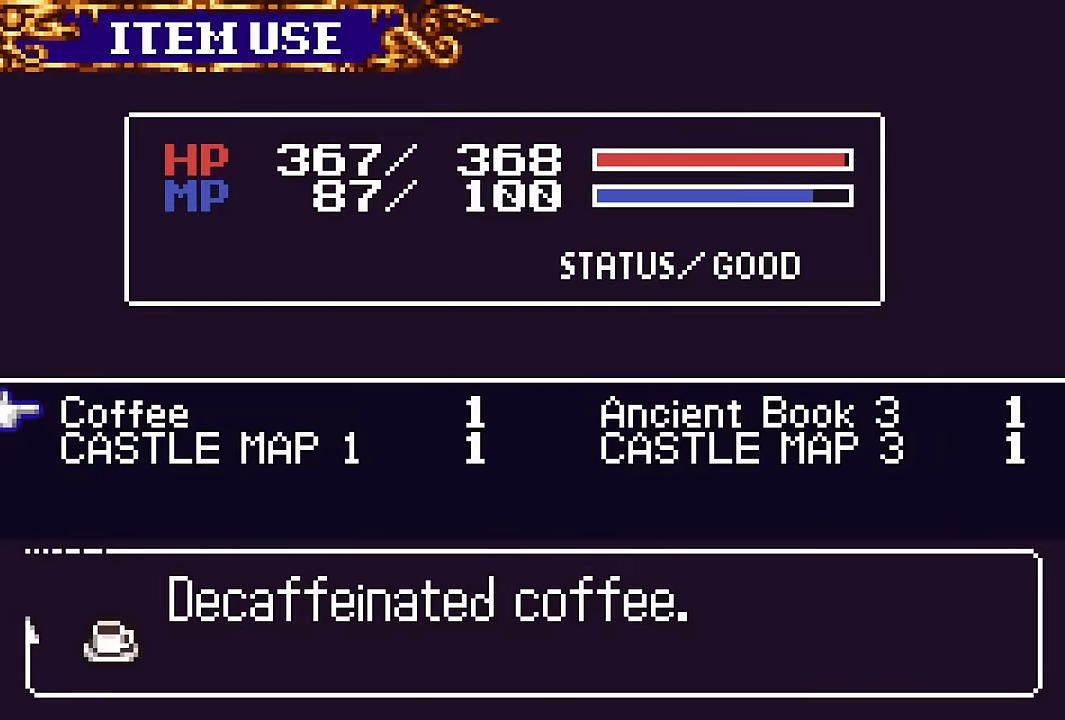
{"buttons": [], "events": []}
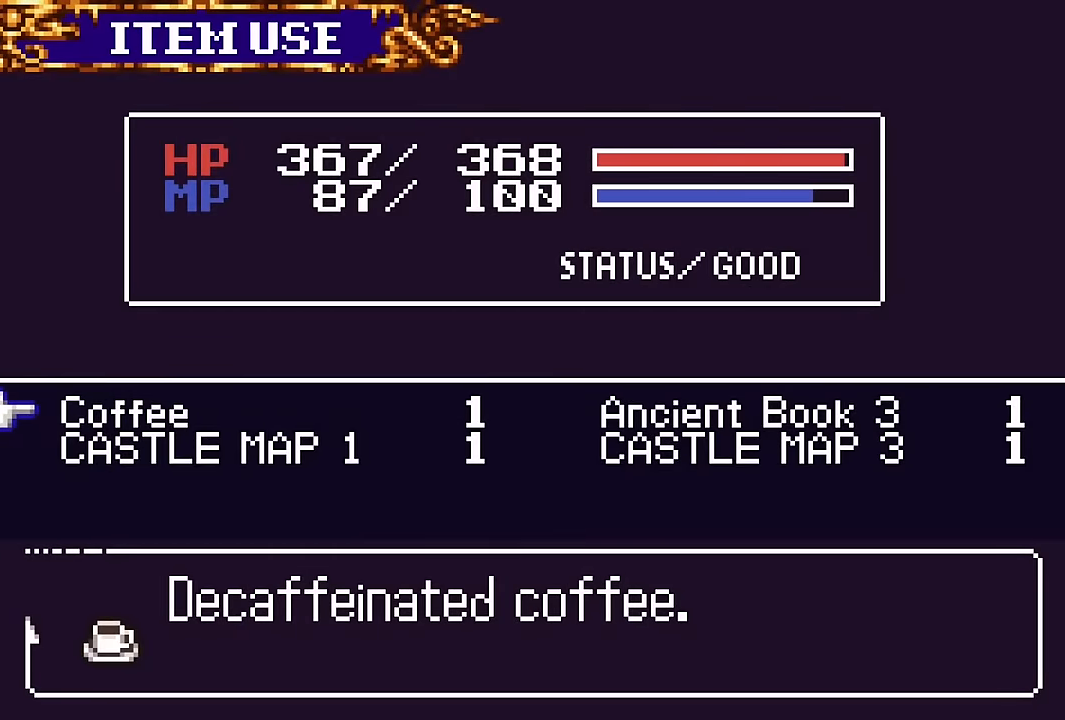
{"buttons": ["SQUARE"], "events": [[150, "SQUARE", "down"], [284, "SQUARE", "up"], [484, "SQUARE", "down"]]}
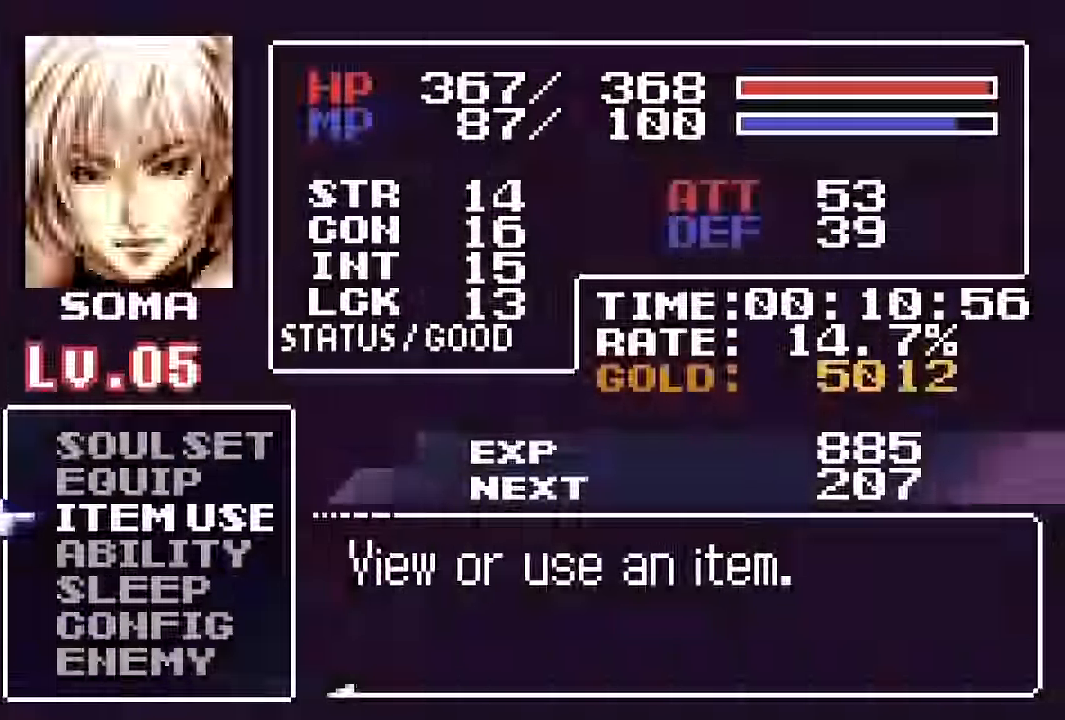
{"buttons": ["CROSS", "DPAD_LEFT"], "events": [[84, "SQUARE", "up"], [184, "DPAD_LEFT", "down"], [467, "CROSS", "down"]]}
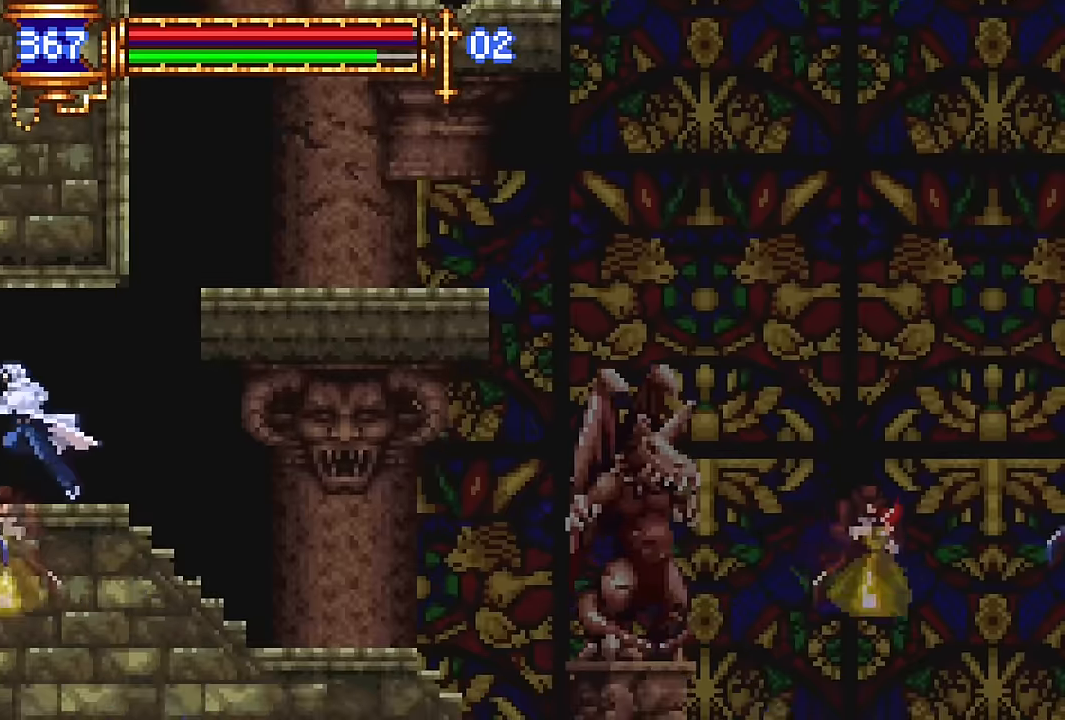
{"buttons": ["DPAD_LEFT"], "events": [[17, "CROSS", "up"]]}
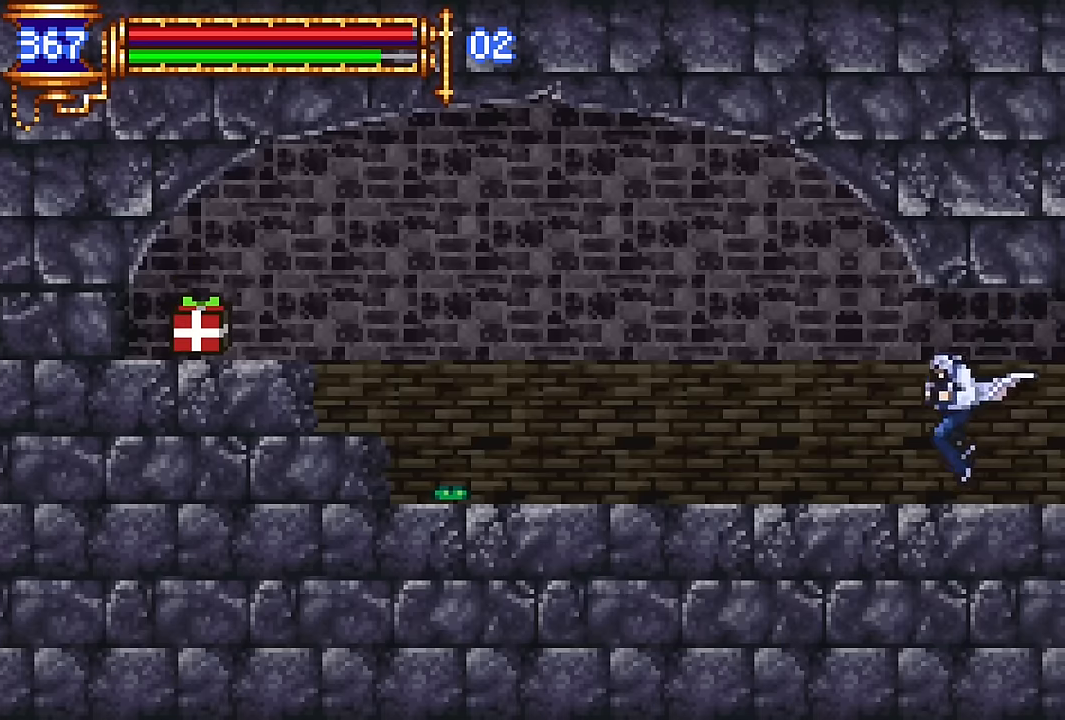
{"buttons": ["DPAD_LEFT"], "events": [[117, "DPAD_LEFT", "up"], [150, "DPAD_RIGHT", "down"], [317, "DPAD_RIGHT", "up"], [400, "DPAD_LEFT", "down"]]}
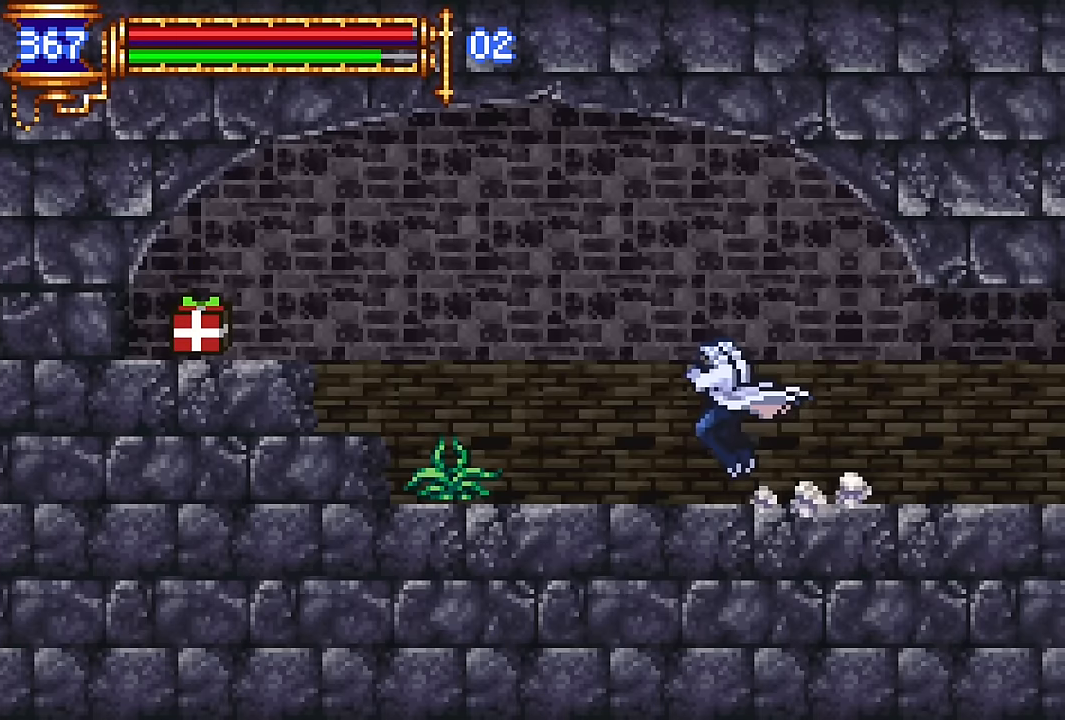
{"buttons": ["SQUARE", "DPAD_DOWN"], "events": [[200, "DPAD_DOWN", "down"], [217, "DPAD_LEFT", "up"], [267, "SQUARE", "down"], [333, "SQUARE", "up"], [433, "SQUARE", "down"]]}
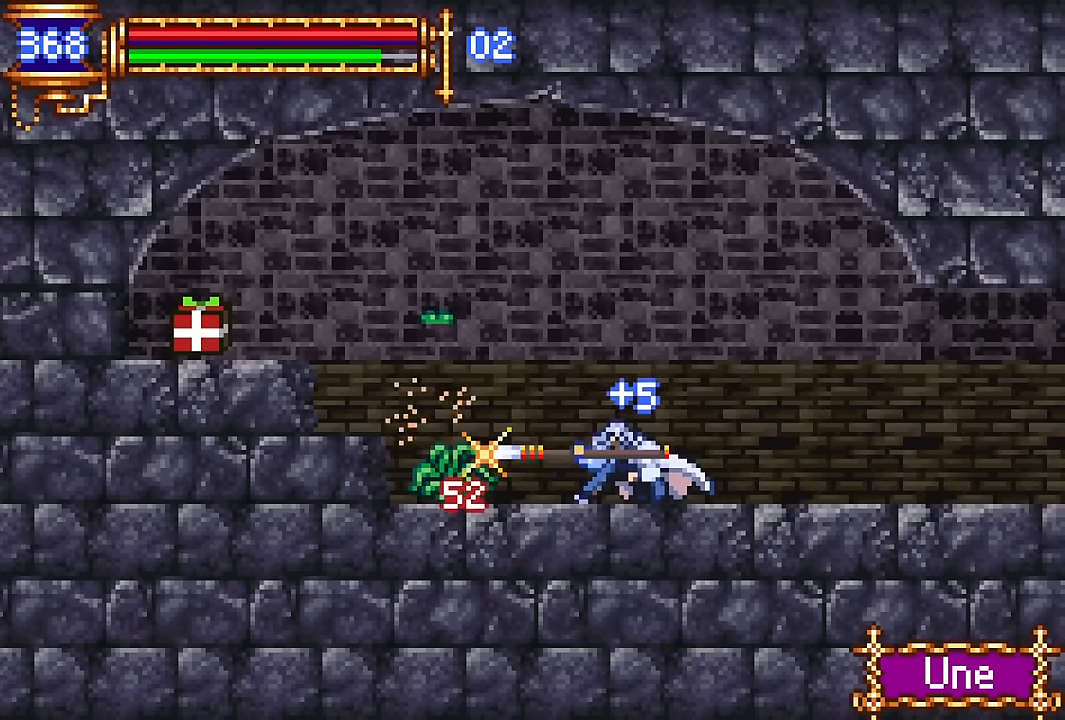
{"buttons": [], "events": [[67, "SQUARE", "up"], [167, "DPAD_DOWN", "up"]]}